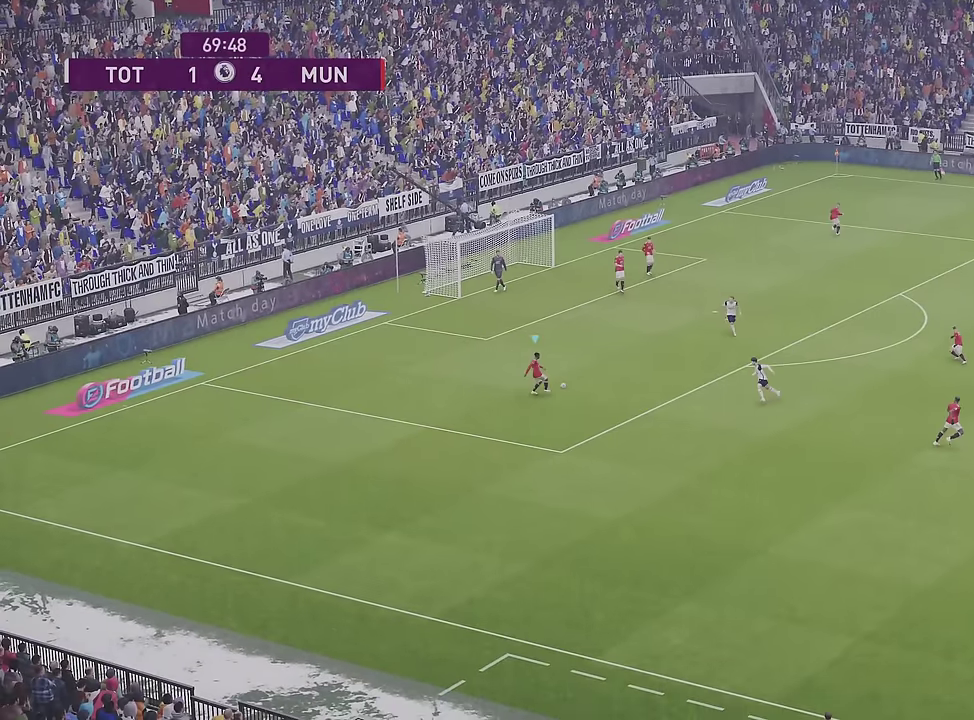
Gameplay with a controller (PlayStation layout); each line is a JSON object with the inputs held at the frame after it (dt_ms = milliseconds from this image to that frame). "events" lists button and stick changes between this image and that frame as [ms after this image, input, new state], when the widget could be followed in between. Not read: R1.
{"dt_ms": 400, "buttons": [], "left_stick": "center", "right_stick": "center"}
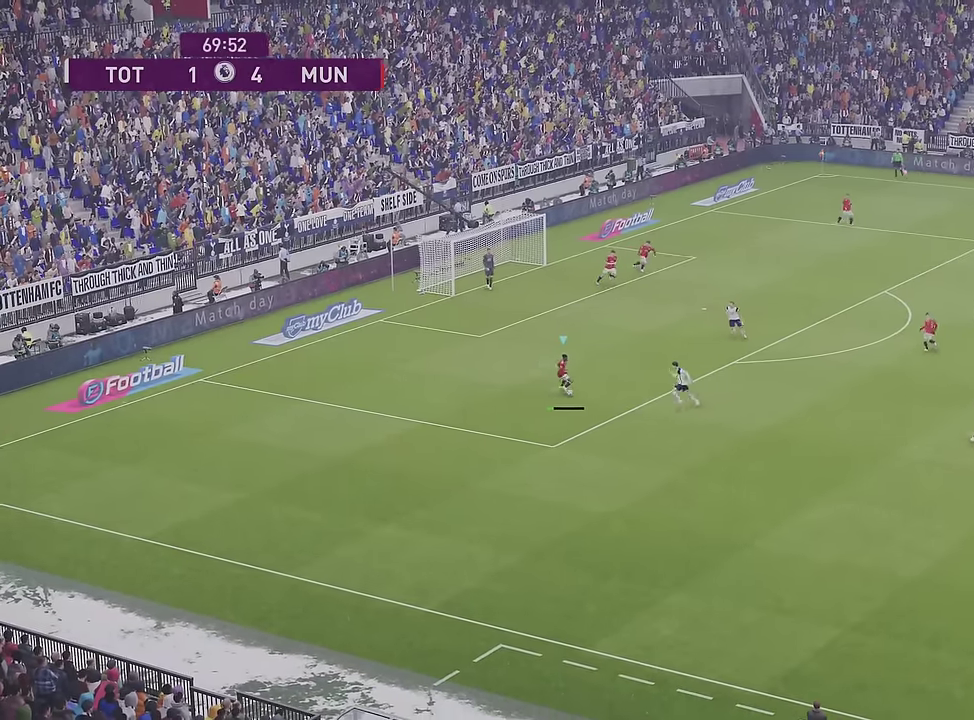
{"dt_ms": 600, "buttons": [], "left_stick": "center", "right_stick": "center", "events": []}
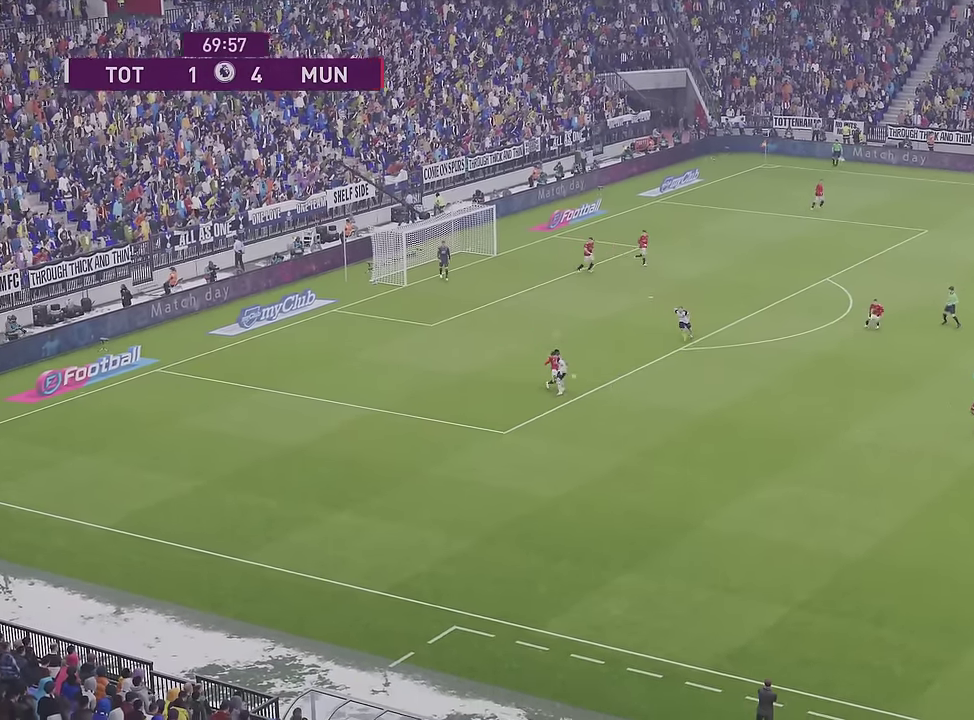
{"dt_ms": 500, "buttons": [], "left_stick": "left", "right_stick": "center", "events": [[316, "left_stick", "left"]]}
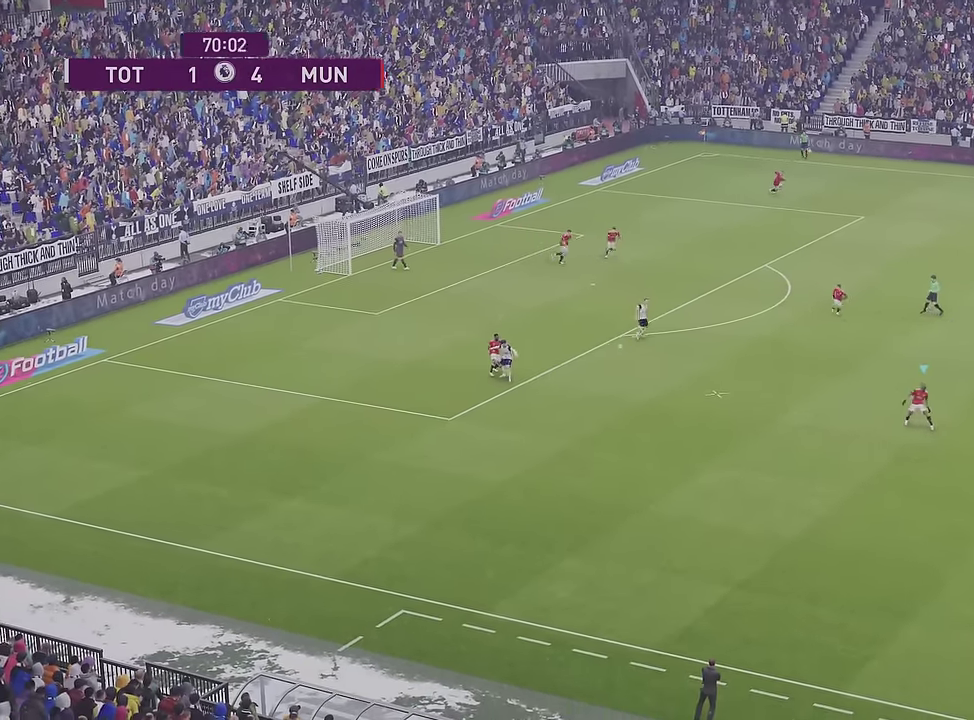
{"dt_ms": 600, "buttons": ["L1"], "left_stick": "up", "right_stick": "center", "events": [[50, "left_stick", "up-left"], [466, "left_stick", "up"], [600, "L1", "down"]]}
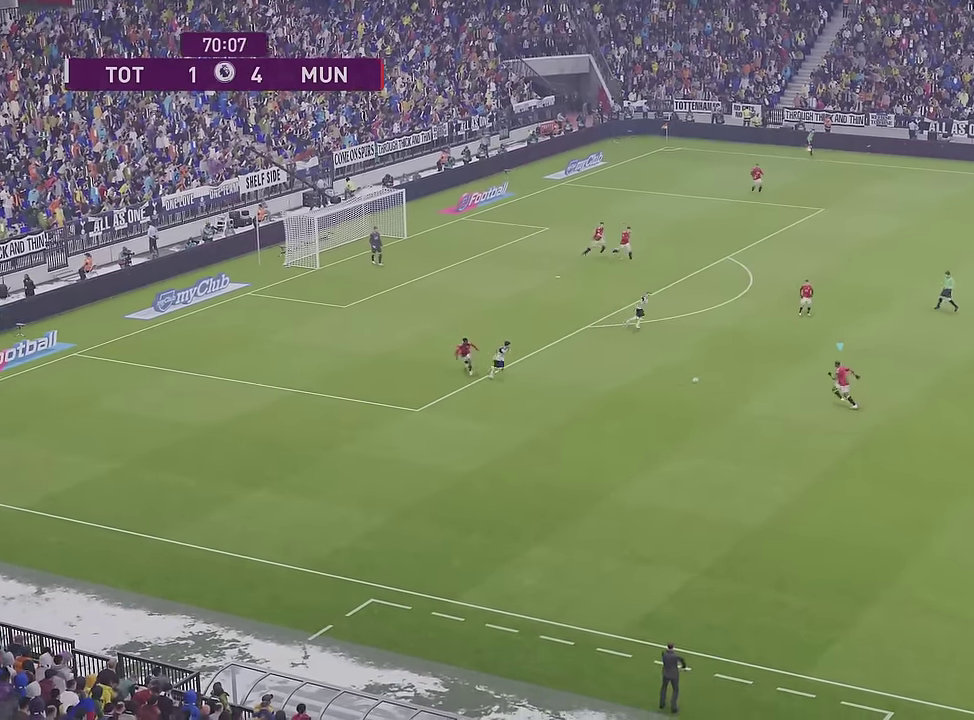
{"dt_ms": 400, "buttons": [], "left_stick": "up", "right_stick": "center", "events": [[83, "left_stick", "up-right"], [283, "left_stick", "up"], [333, "L1", "up"]]}
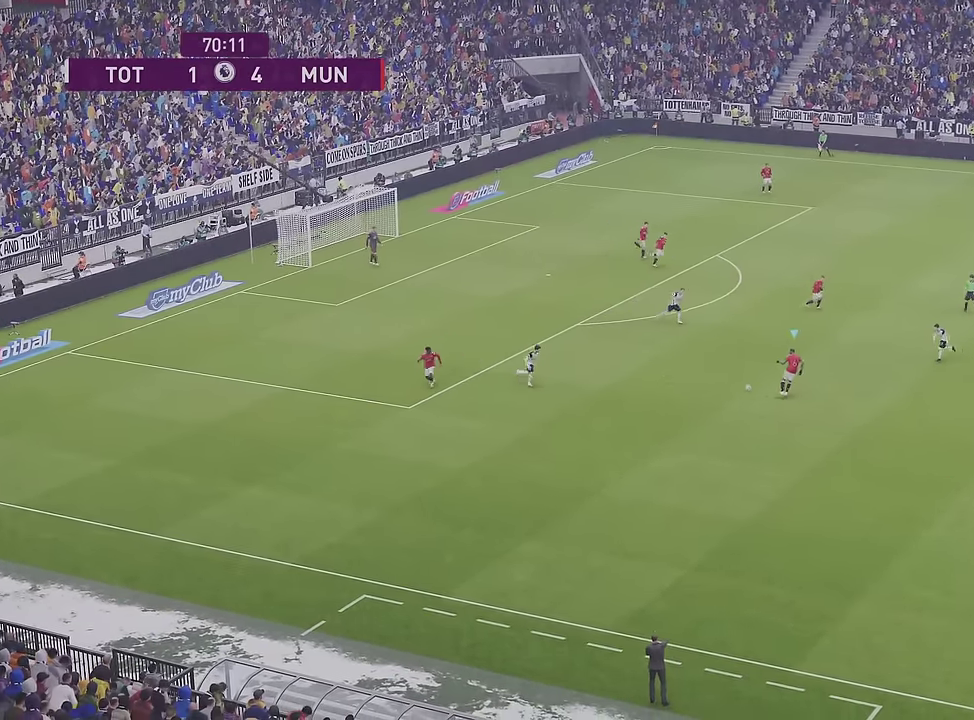
{"dt_ms": 400, "buttons": [], "left_stick": "up-right", "right_stick": "center", "events": [[266, "left_stick", "up-right"], [283, "TRIANGLE", "down"], [383, "TRIANGLE", "up"]]}
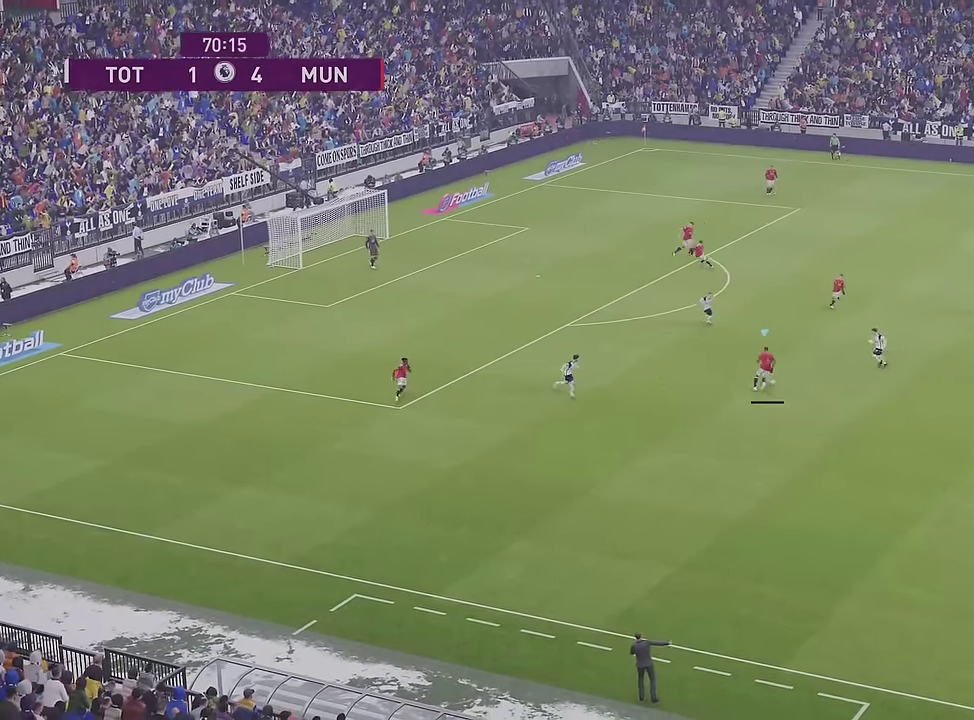
{"dt_ms": 400, "buttons": [], "left_stick": "right", "right_stick": "center", "events": [[83, "L1", "down"], [150, "L1", "up"], [233, "left_stick", "right"]]}
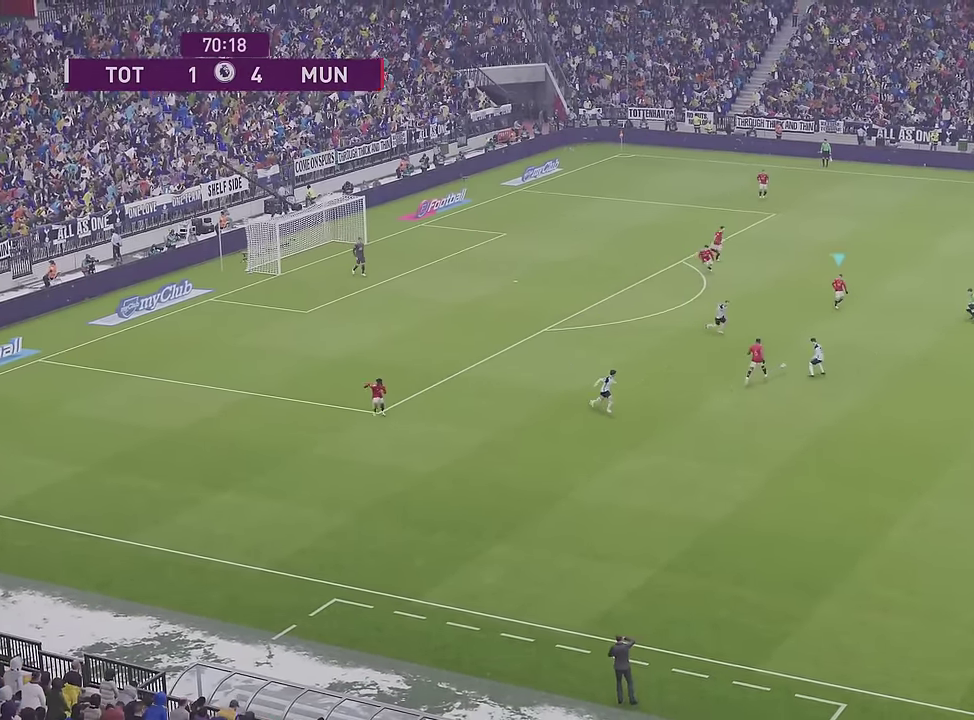
{"dt_ms": 600, "buttons": [], "left_stick": "right", "right_stick": "center", "events": [[200, "left_stick", "down-right"], [433, "left_stick", "right"]]}
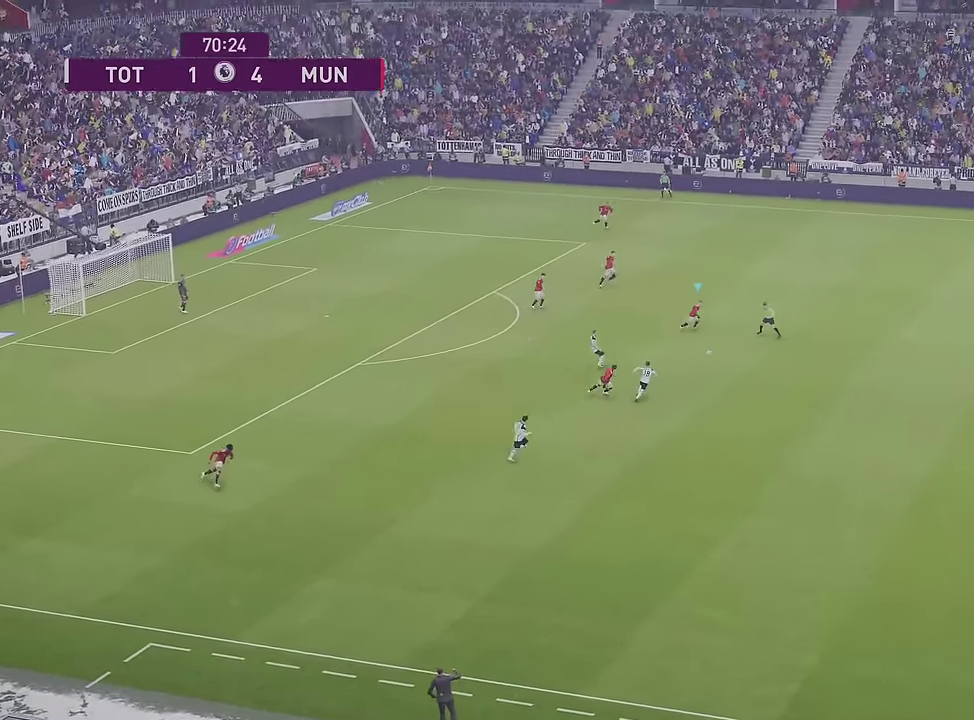
{"dt_ms": 400, "buttons": [], "left_stick": "right", "right_stick": "center", "events": []}
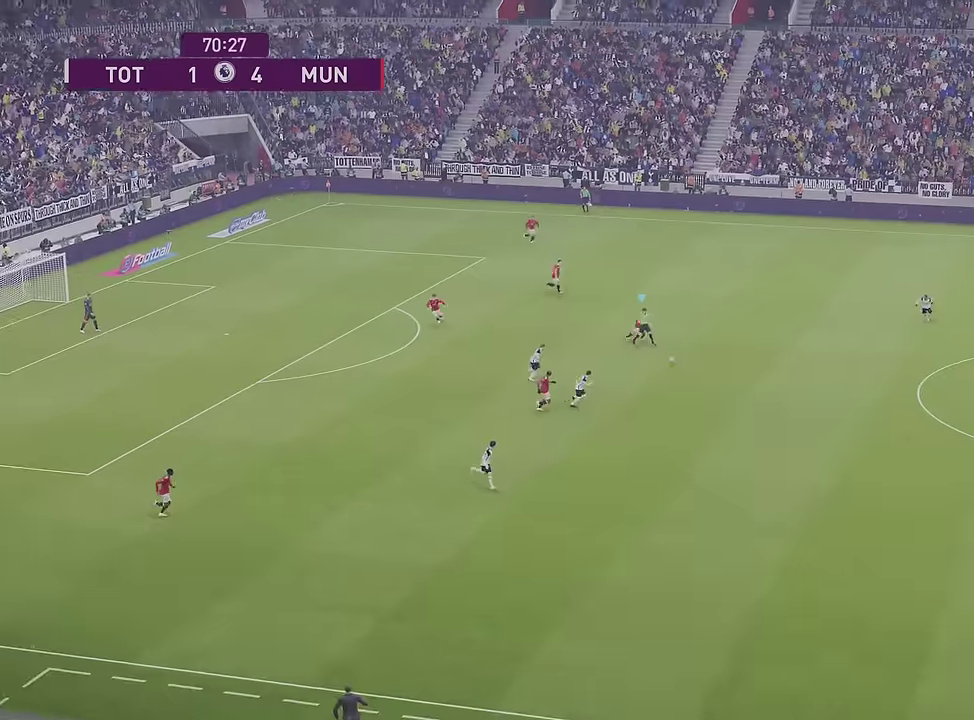
{"dt_ms": 500, "buttons": [], "left_stick": "down-right", "right_stick": "center", "events": [[150, "left_stick", "down-right"], [300, "CROSS", "down"], [500, "CROSS", "up"]]}
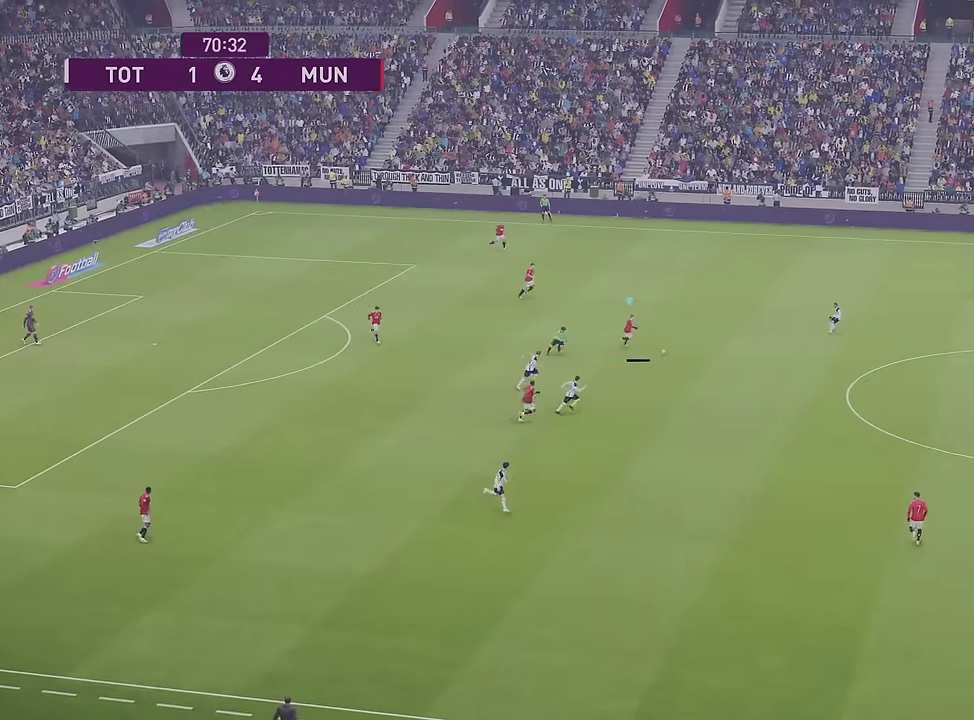
{"dt_ms": 400, "buttons": [], "left_stick": "down-right", "right_stick": "center", "events": []}
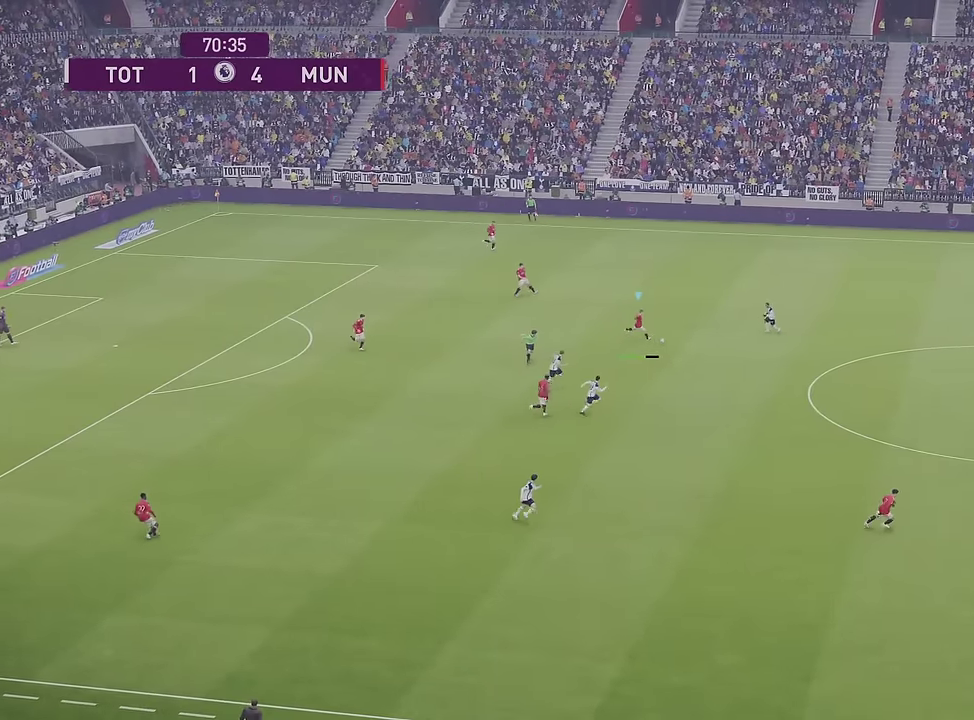
{"dt_ms": 500, "buttons": [], "left_stick": "right", "right_stick": "center", "events": [[416, "left_stick", "right"]]}
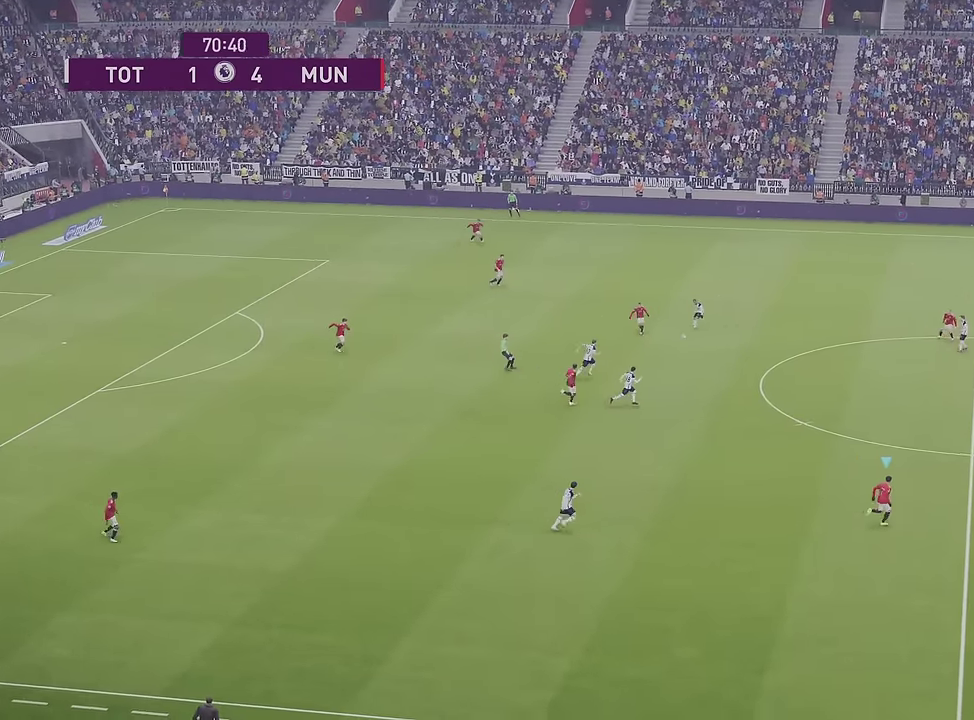
{"dt_ms": 500, "buttons": [], "left_stick": "up-left", "right_stick": "center", "events": [[50, "left_stick", "up-right"], [183, "left_stick", "up"], [416, "left_stick", "center"], [500, "left_stick", "up-left"]]}
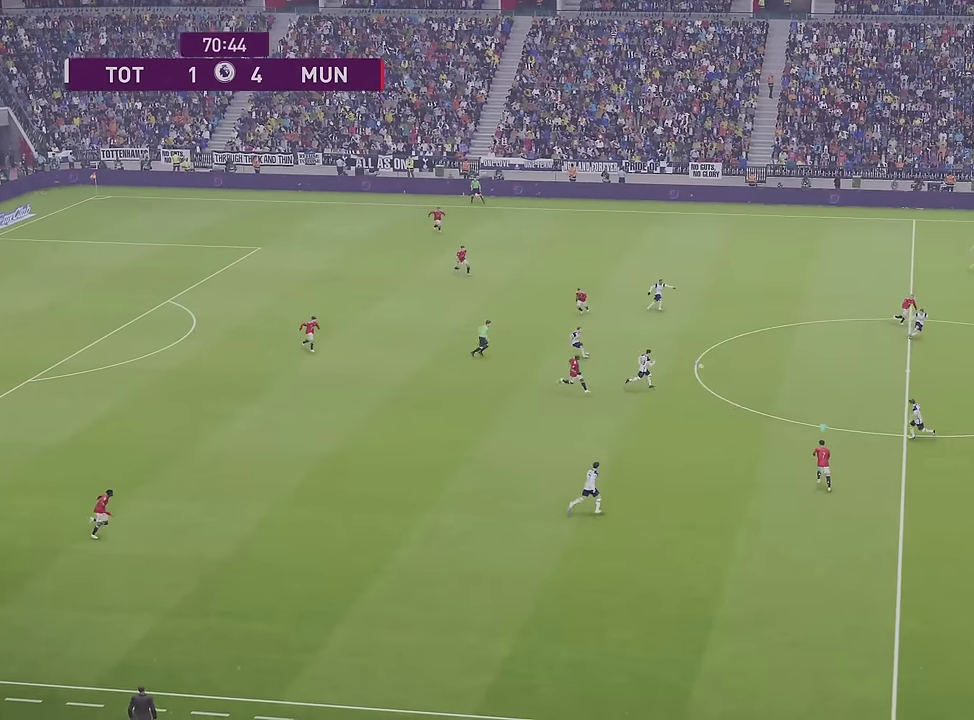
{"dt_ms": 300, "buttons": ["CROSS"], "left_stick": "left", "right_stick": "center", "events": [[250, "CROSS", "down"], [300, "left_stick", "left"]]}
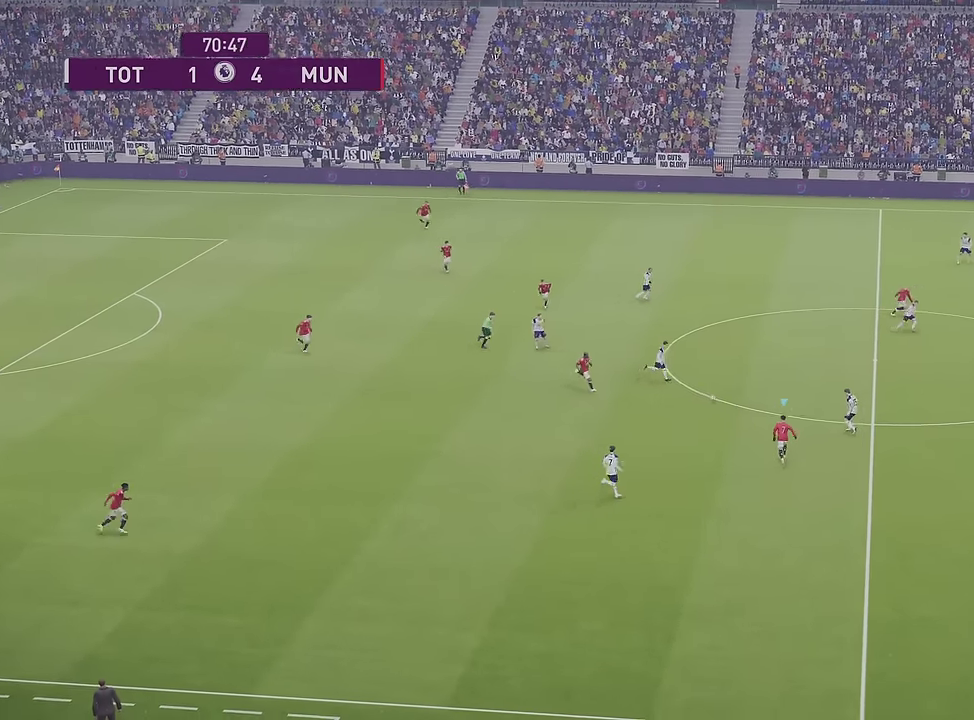
{"dt_ms": 500, "buttons": [], "left_stick": "left", "right_stick": "center", "events": [[133, "CROSS", "up"]]}
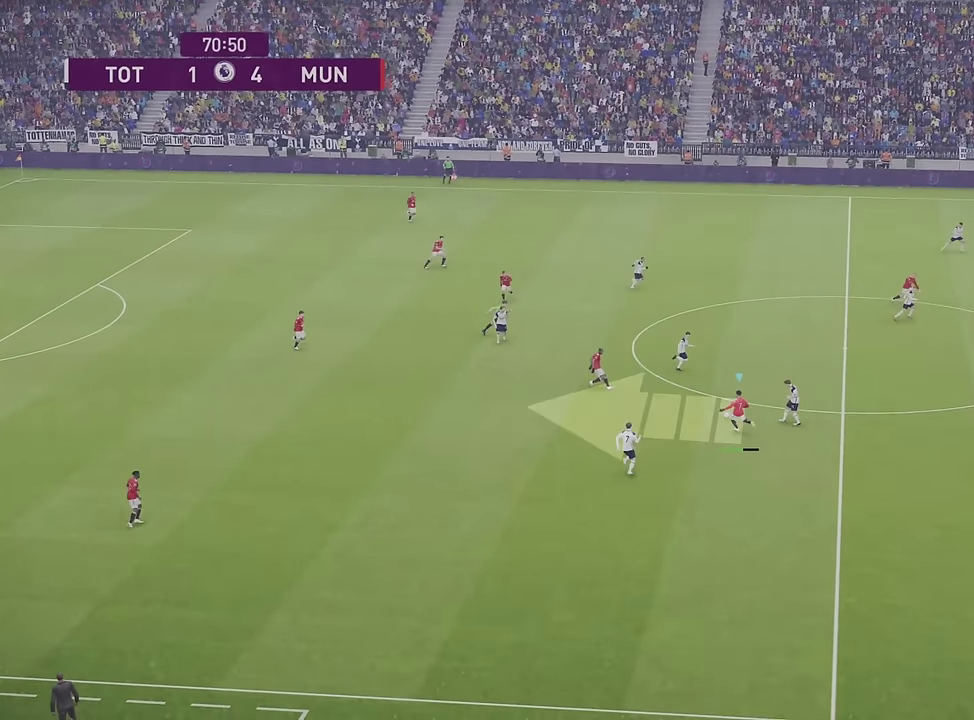
{"dt_ms": 500, "buttons": [], "left_stick": "left", "right_stick": "center", "events": []}
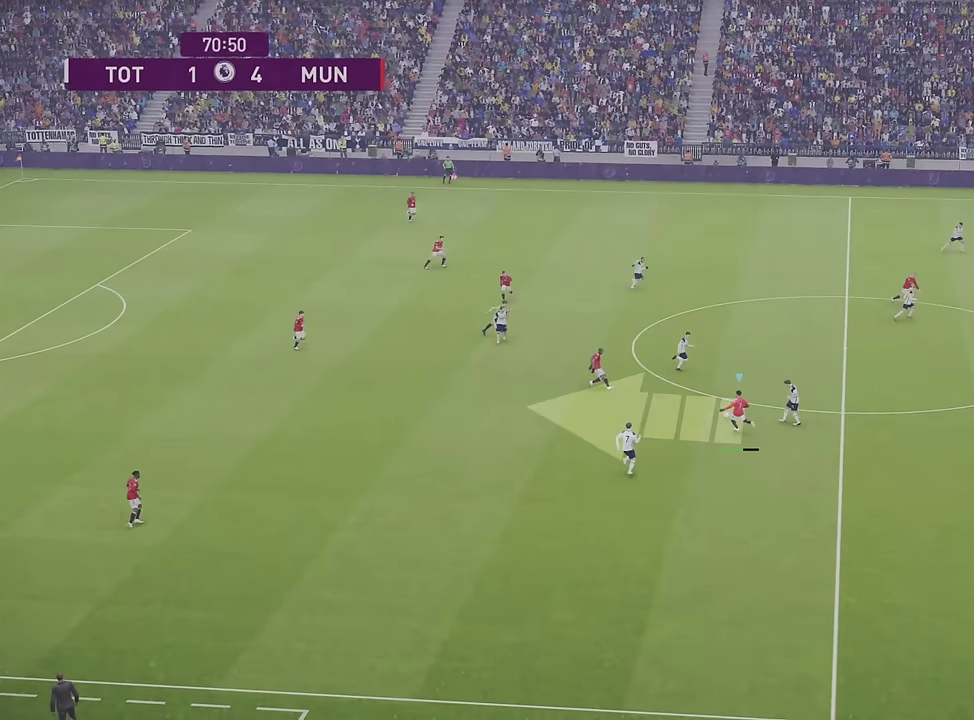
{"dt_ms": 500, "buttons": [], "left_stick": "left", "right_stick": "center", "events": []}
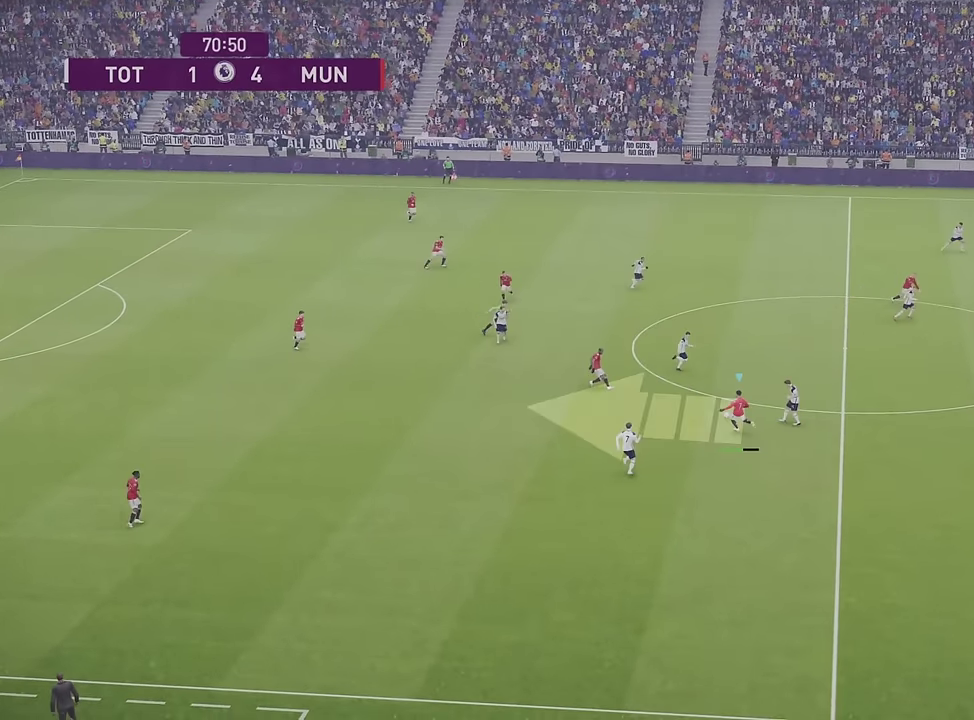
{"dt_ms": 500, "buttons": [], "left_stick": "left", "right_stick": "center", "events": []}
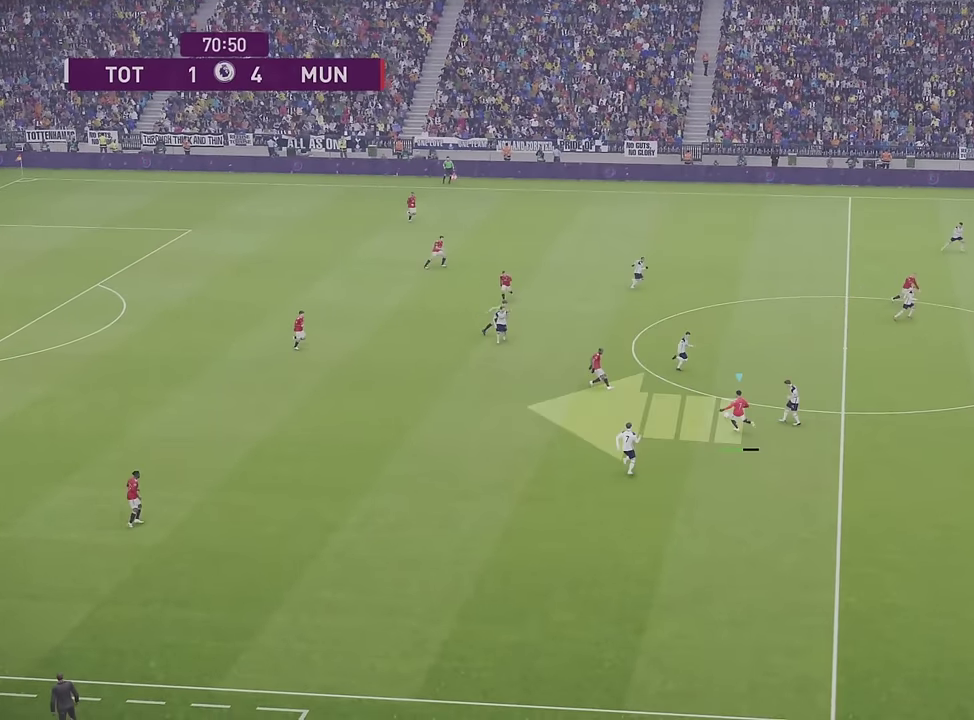
{"dt_ms": 500, "buttons": [], "left_stick": "left", "right_stick": "center", "events": []}
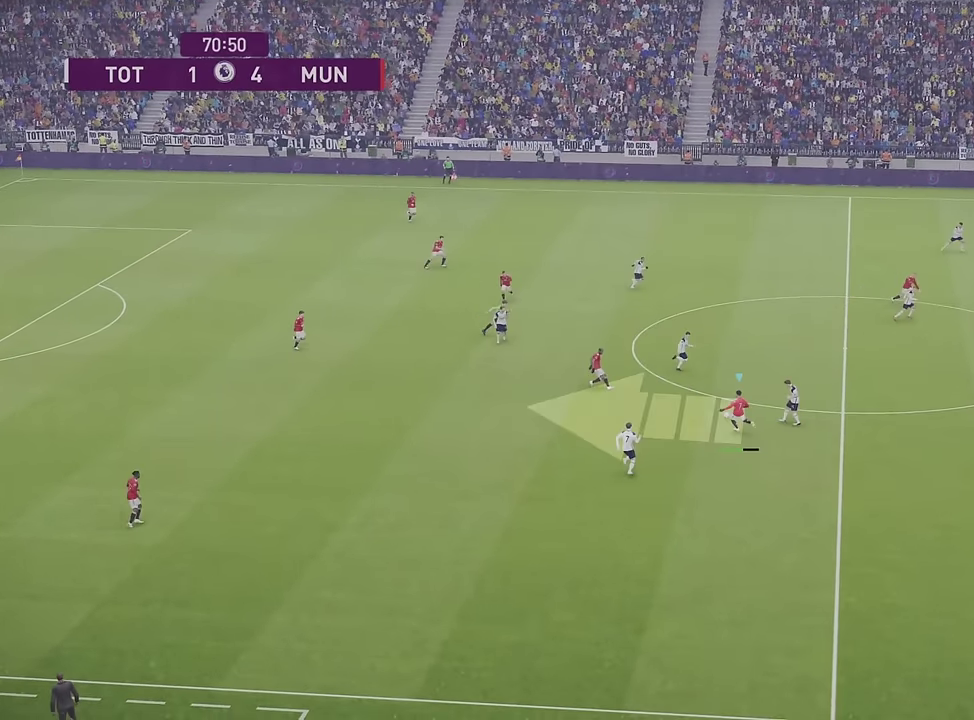
{"dt_ms": 500, "buttons": [], "left_stick": "left", "right_stick": "center", "events": []}
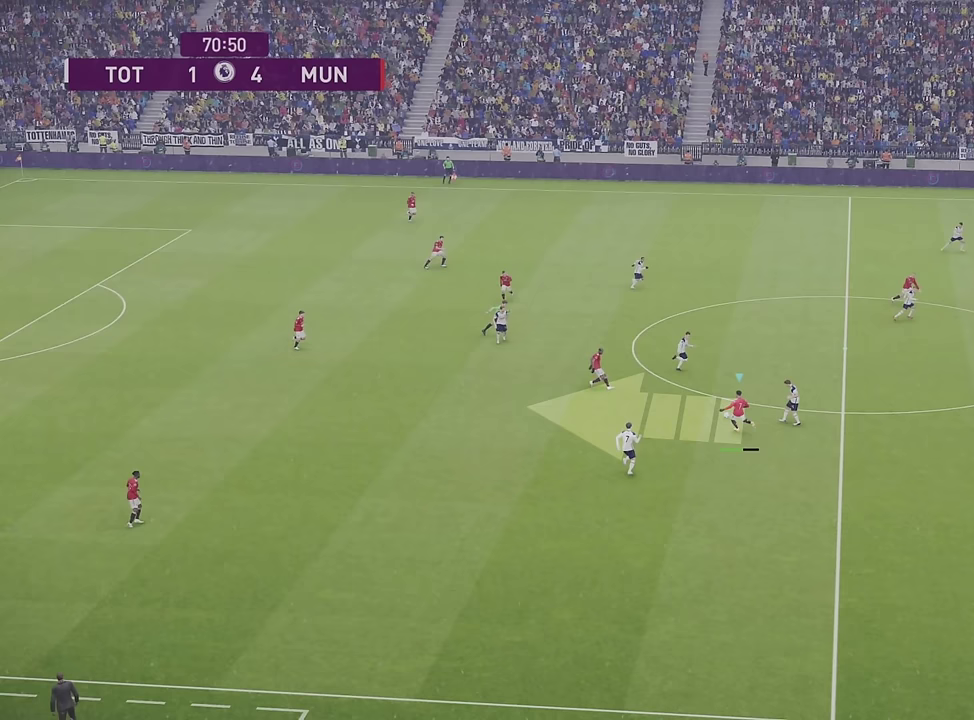
{"dt_ms": 500, "buttons": [], "left_stick": "left", "right_stick": "center", "events": []}
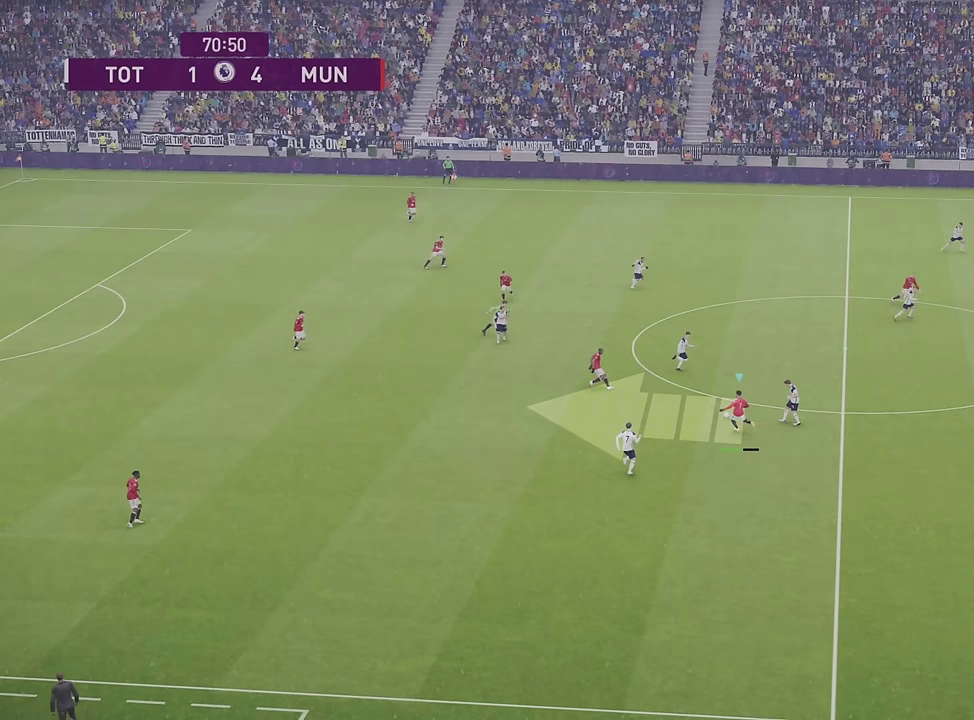
{"dt_ms": 500, "buttons": [], "left_stick": "left", "right_stick": "center", "events": []}
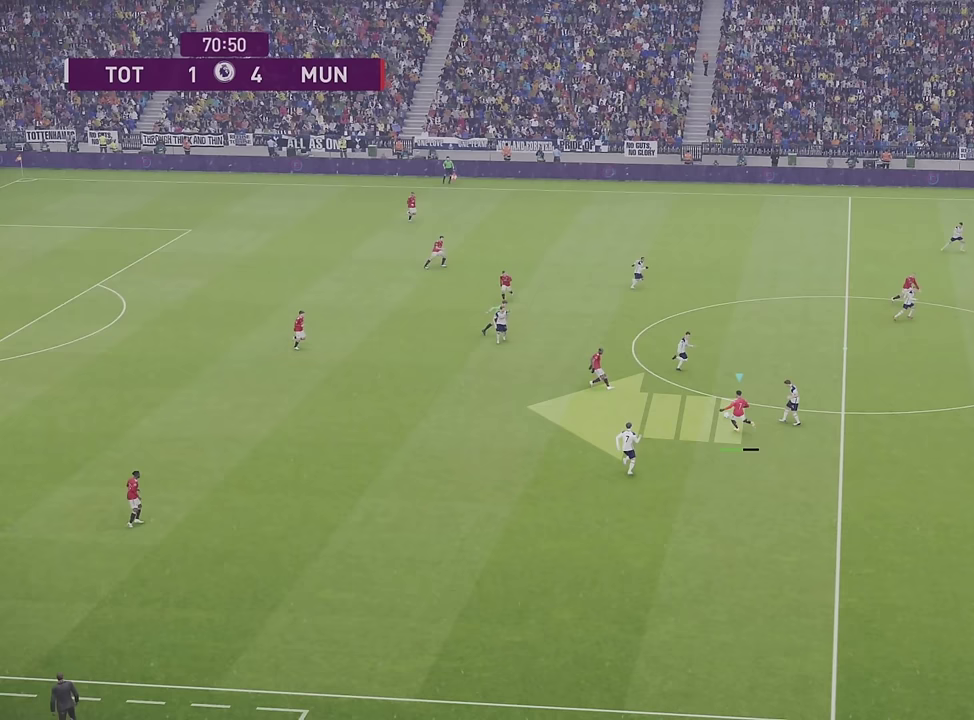
{"dt_ms": 500, "buttons": [], "left_stick": "left", "right_stick": "center", "events": []}
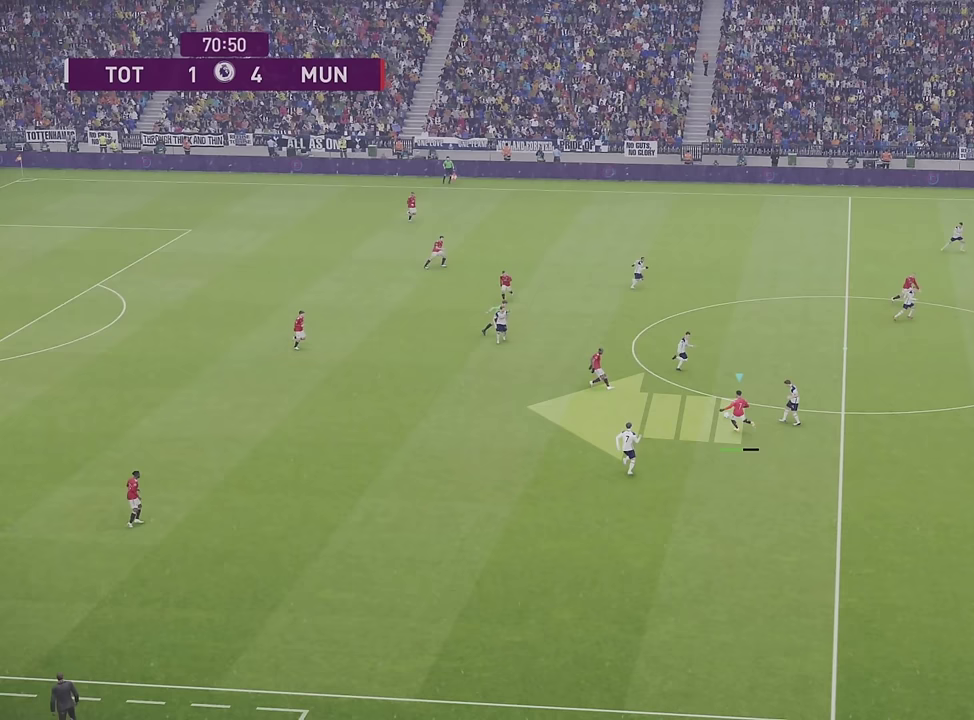
{"dt_ms": 500, "buttons": [], "left_stick": "left", "right_stick": "center", "events": []}
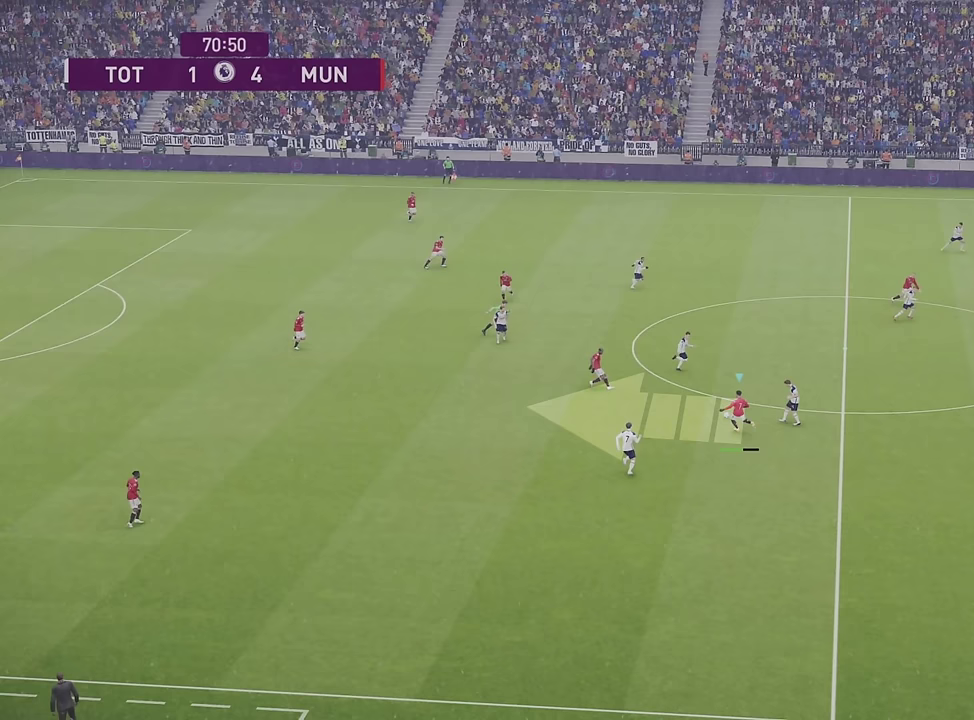
{"dt_ms": 400, "buttons": [], "left_stick": "center", "right_stick": "center", "events": [[316, "left_stick", "center"]]}
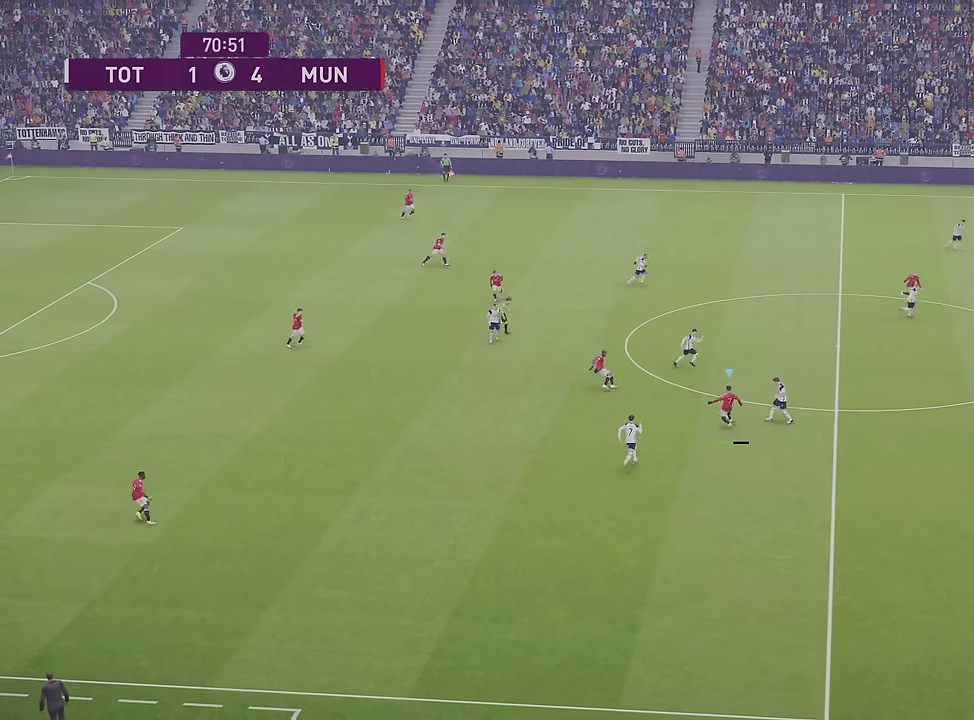
{"dt_ms": 700, "buttons": [], "left_stick": "down", "right_stick": "center", "events": [[50, "left_stick", "down-right"], [366, "left_stick", "down"]]}
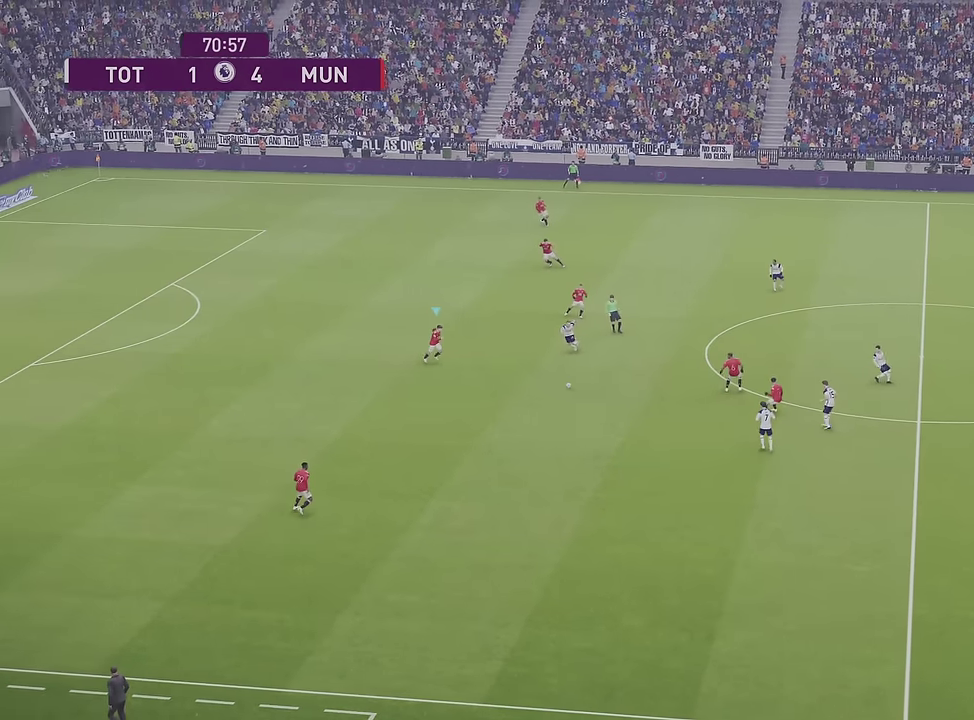
{"dt_ms": 400, "buttons": [], "left_stick": "down", "right_stick": "center", "events": [[50, "TRIANGLE", "down"], [233, "TRIANGLE", "up"]]}
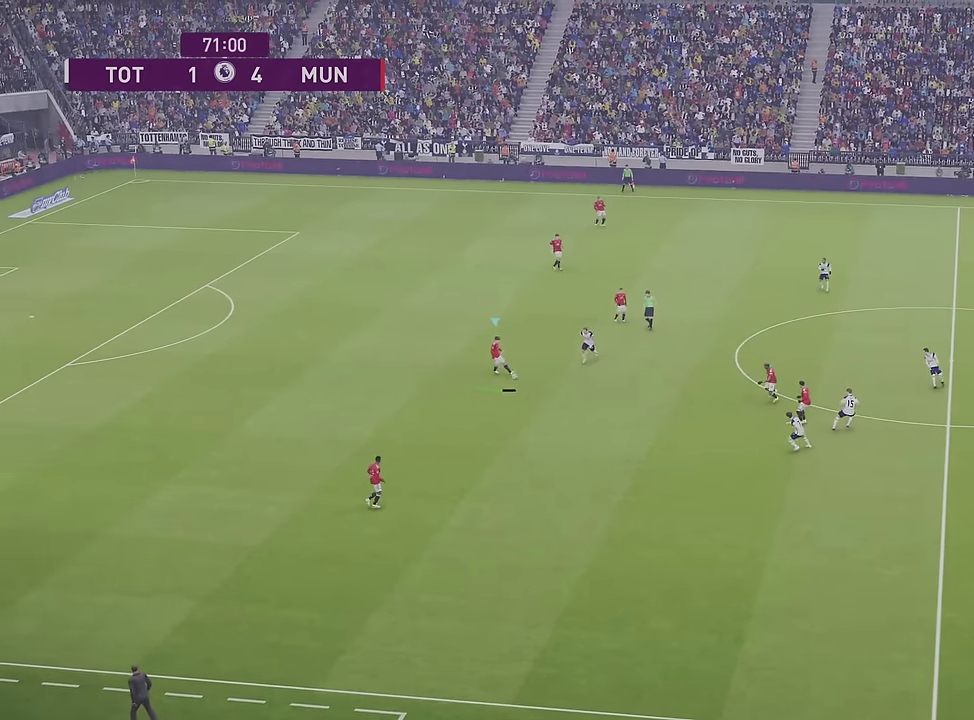
{"dt_ms": 500, "buttons": [], "left_stick": "down-right", "right_stick": "center", "events": [[216, "left_stick", "down-right"]]}